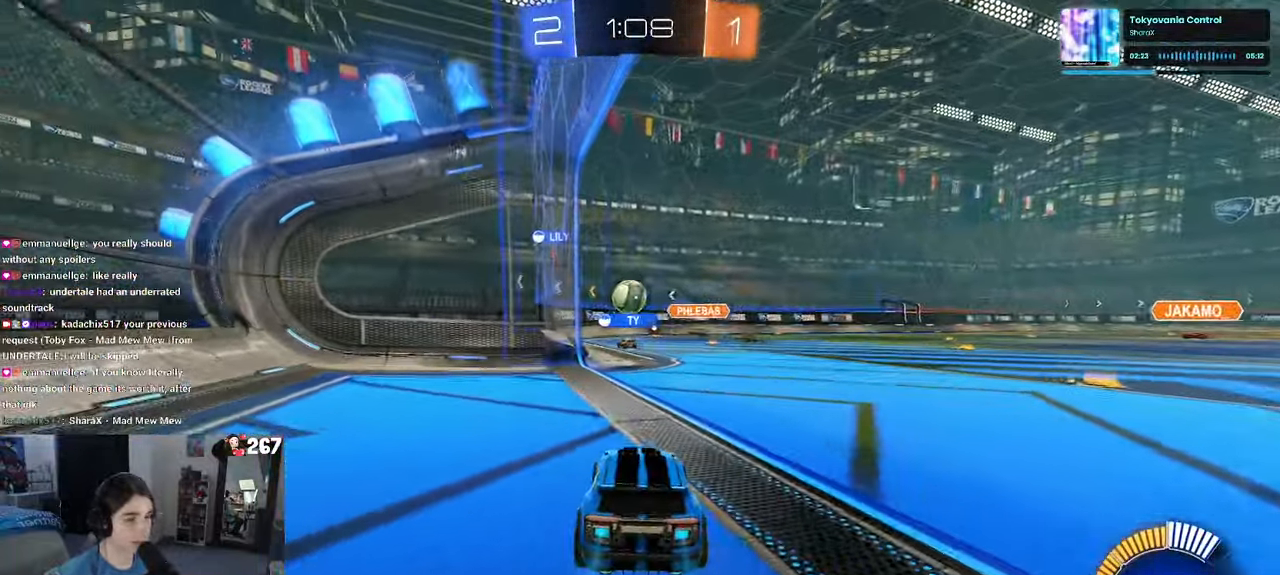
Gameplay with a controller (PlayStation layout); each line is a JSON object with the inputs held at the frame after it. "events" lists button and stick changes between this image and that frame as [ms after this image, input, new state], when the widget could be followed in between. Not read: R2.
{"buttons": [], "left_stick": "center", "right_stick": "center", "events": []}
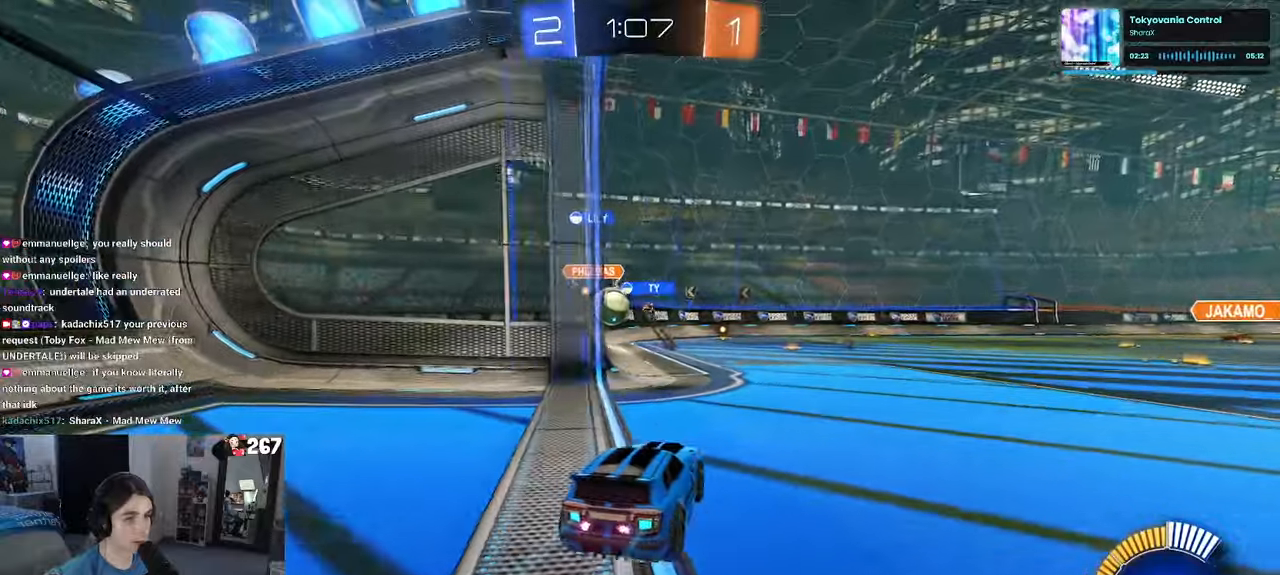
{"buttons": ["R1"], "left_stick": "center", "right_stick": "center", "events": [[166, "R1", "down"]]}
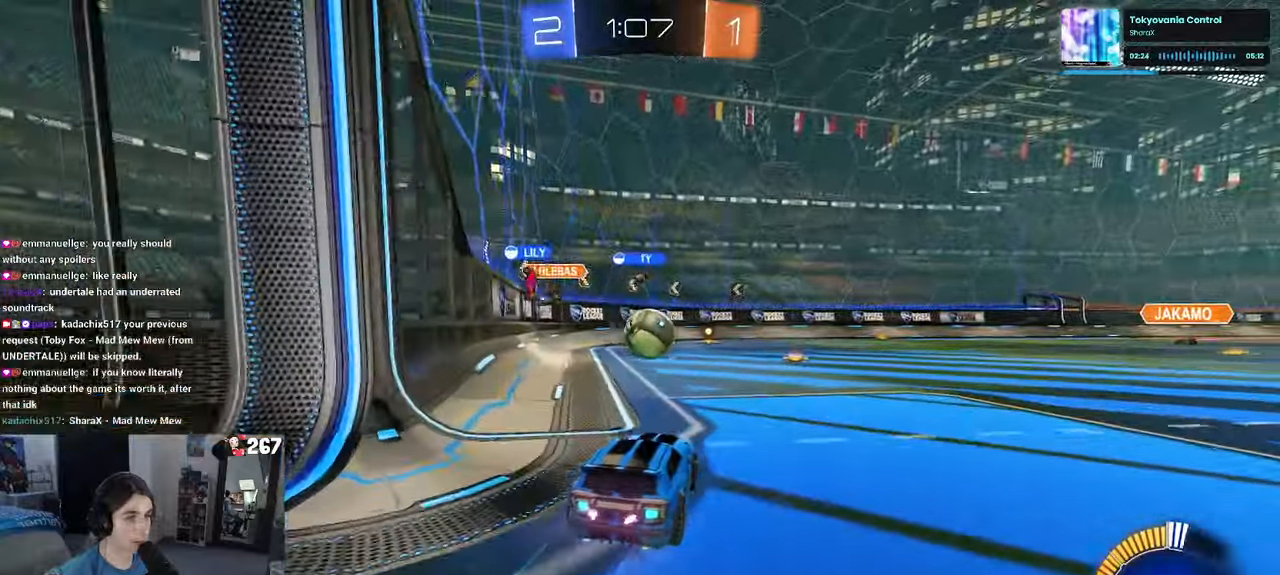
{"buttons": ["R1"], "left_stick": "center", "right_stick": "center", "events": [[350, "CROSS", "down"], [383, "left_stick", "down-left"], [466, "CROSS", "up"], [483, "left_stick", "center"]]}
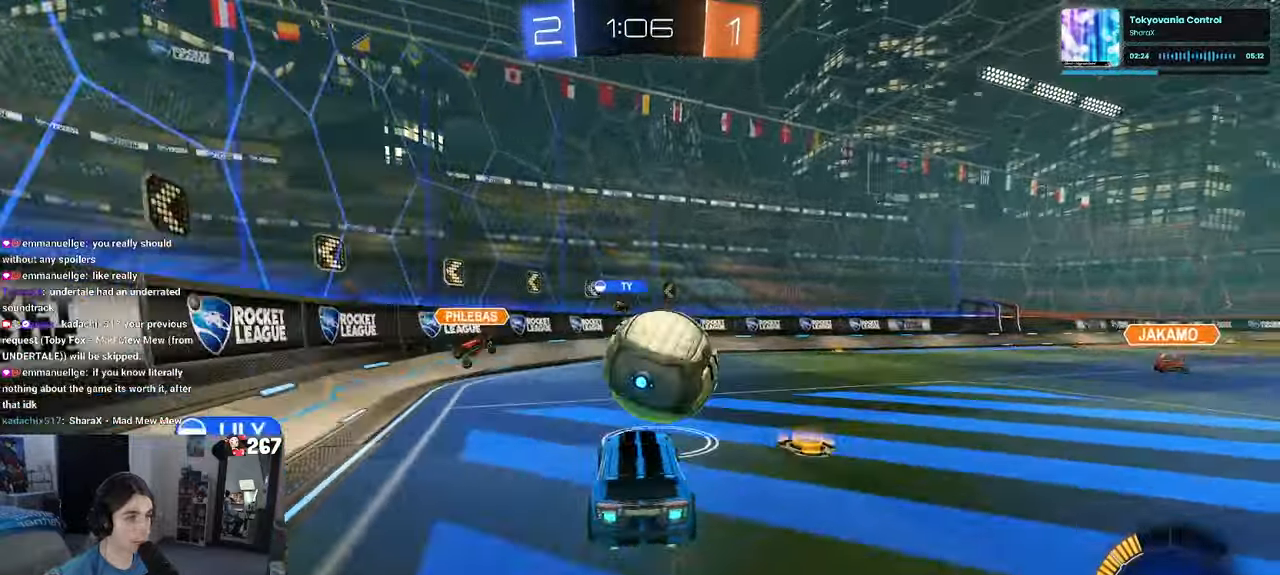
{"buttons": ["SQUARE"], "left_stick": "down-right", "right_stick": "center", "events": [[16, "left_stick", "right"], [66, "R1", "up"], [116, "CROSS", "down"], [216, "CROSS", "up"], [233, "left_stick", "down-right"], [450, "SQUARE", "down"]]}
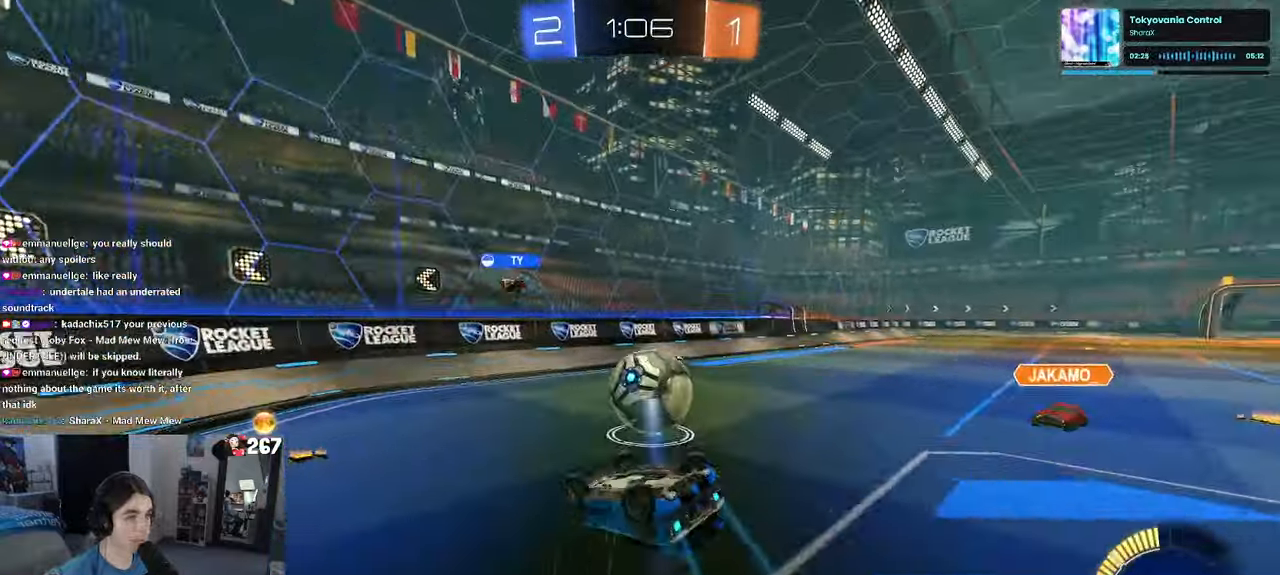
{"buttons": [], "left_stick": "center", "right_stick": "center", "events": [[300, "left_stick", "right"], [333, "SQUARE", "up"], [416, "left_stick", "center"]]}
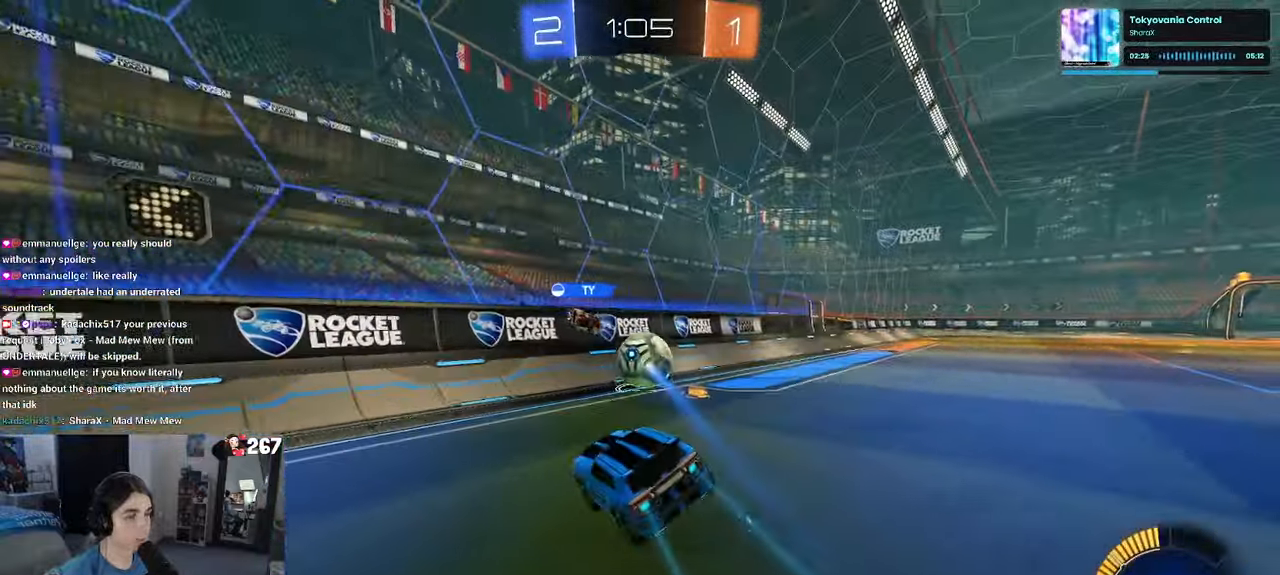
{"buttons": [], "left_stick": "right", "right_stick": "center", "events": [[66, "left_stick", "right"]]}
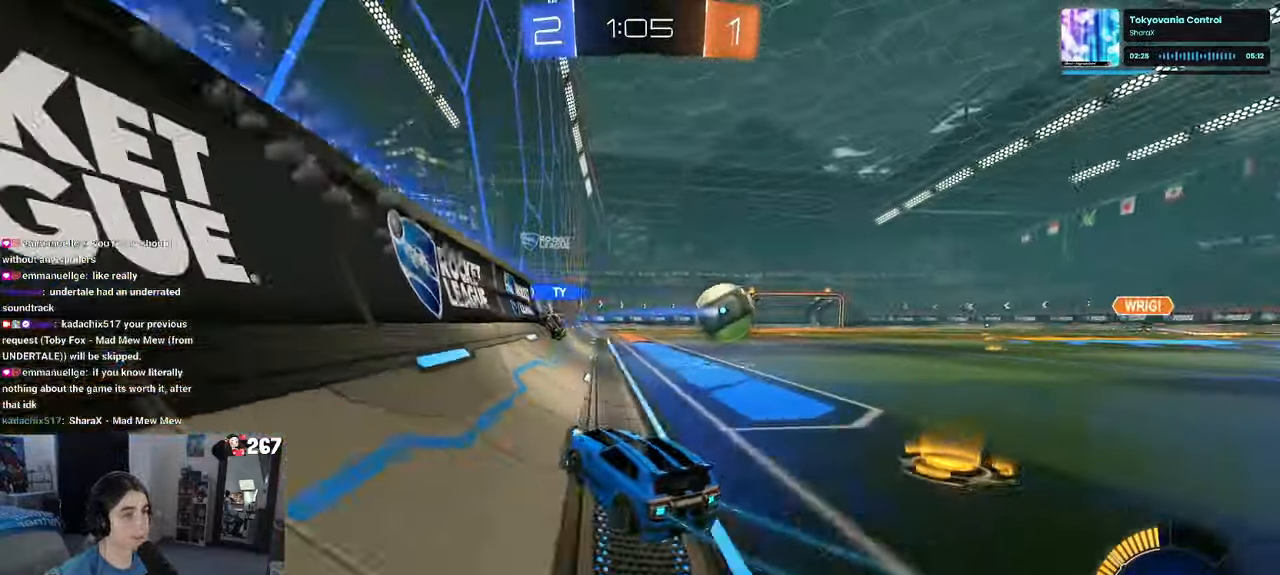
{"buttons": [], "left_stick": "center", "right_stick": "center", "events": [[250, "left_stick", "center"]]}
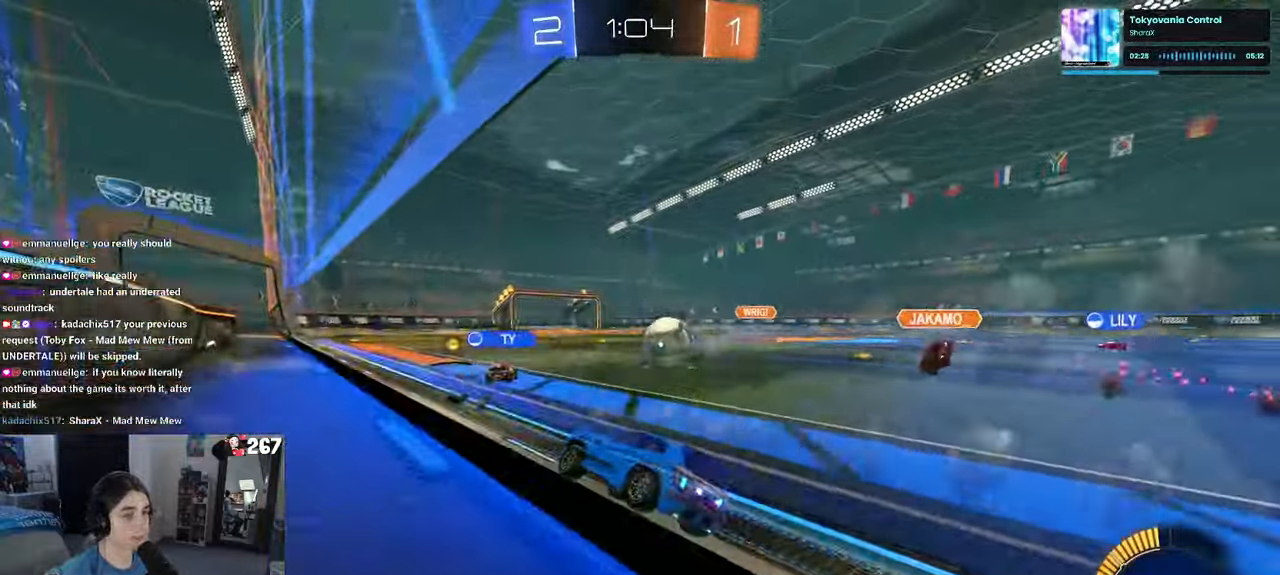
{"buttons": [], "left_stick": "center", "right_stick": "center", "events": [[183, "left_stick", "right"], [466, "left_stick", "center"]]}
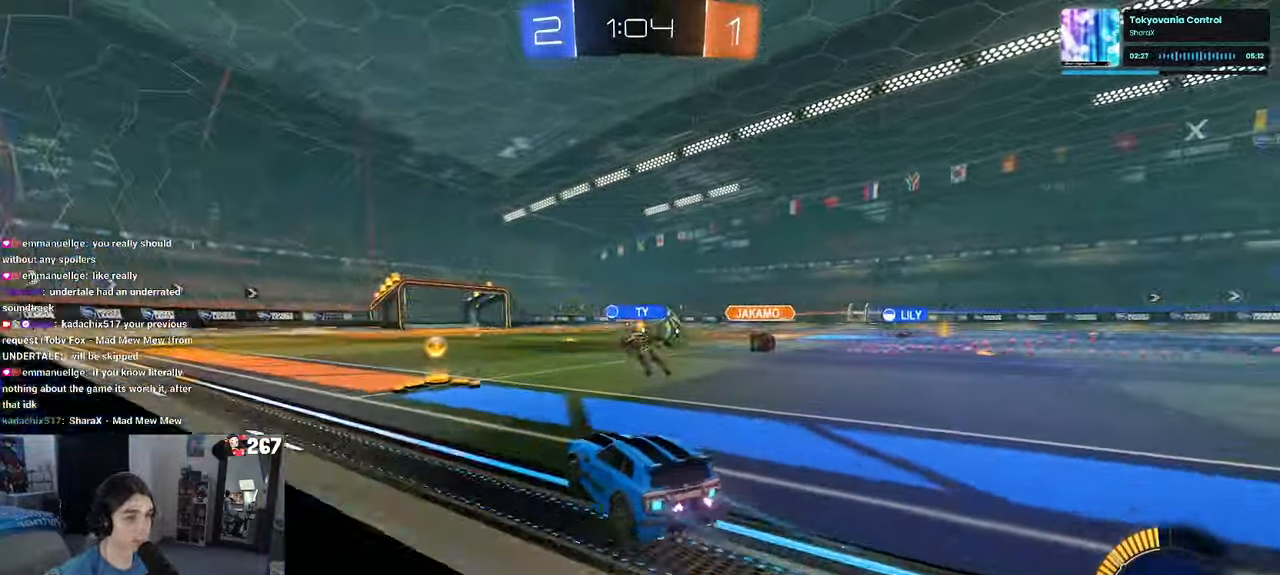
{"buttons": [], "left_stick": "right", "right_stick": "center", "events": [[150, "left_stick", "right"]]}
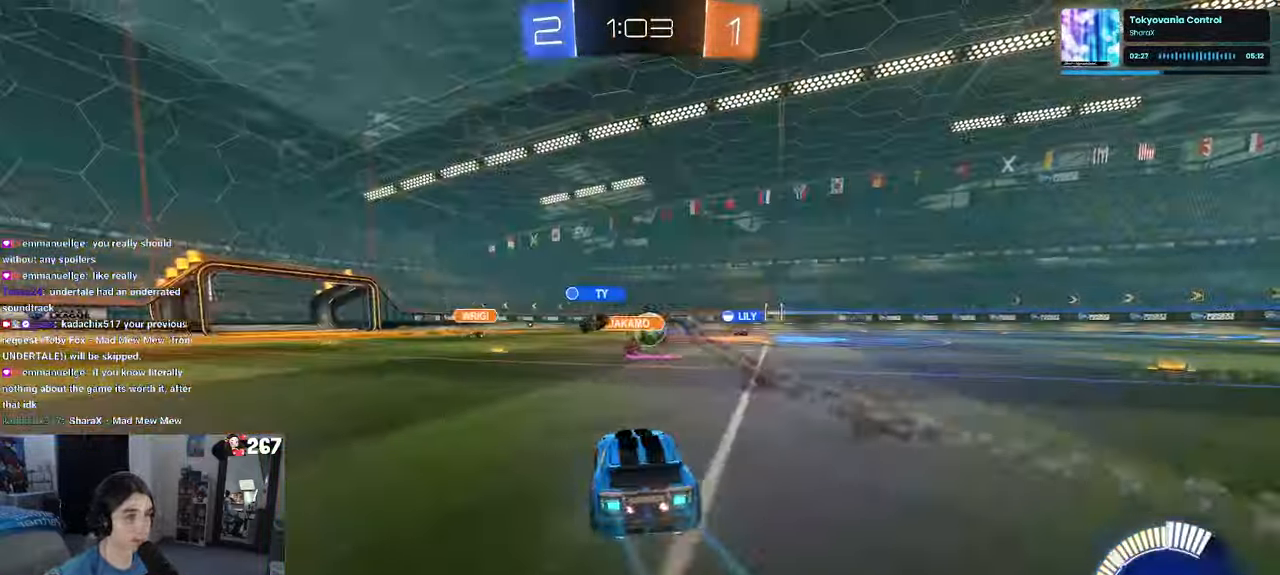
{"buttons": [], "left_stick": "right", "right_stick": "center", "events": [[100, "left_stick", "center"], [366, "left_stick", "right"]]}
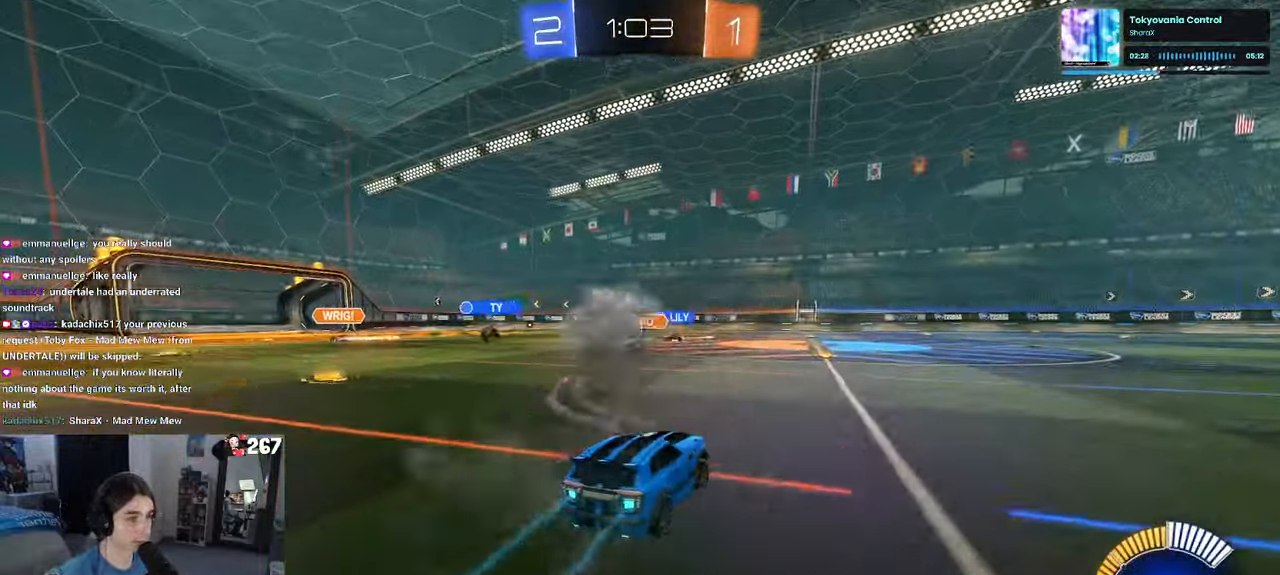
{"buttons": [], "left_stick": "left", "right_stick": "center", "events": [[50, "left_stick", "center"], [467, "left_stick", "left"]]}
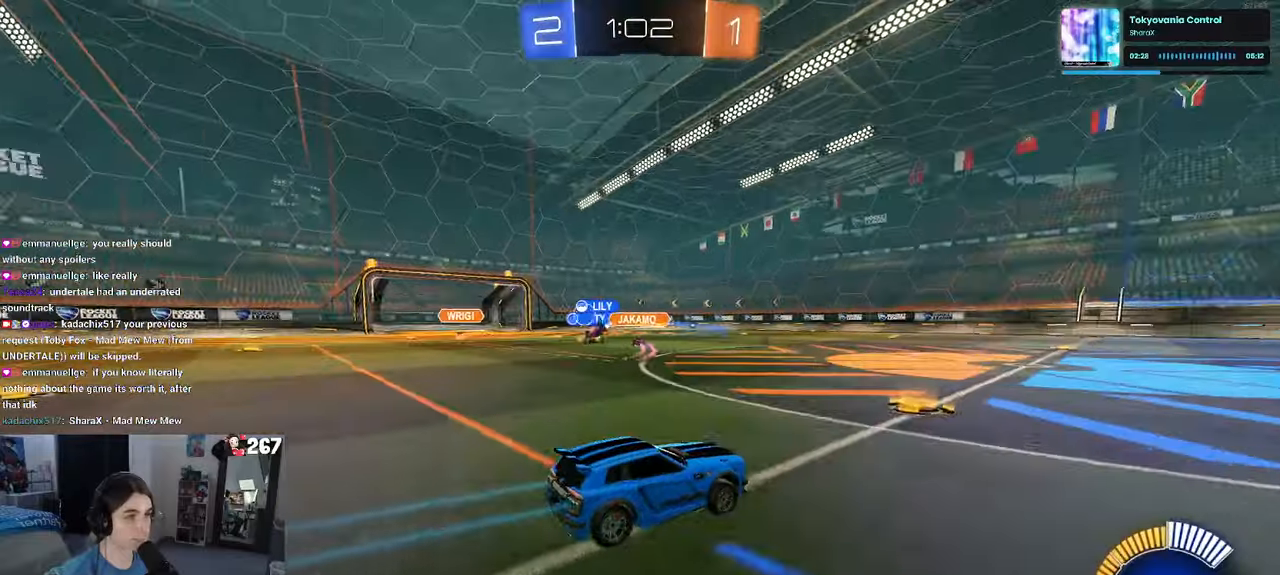
{"buttons": [], "left_stick": "center", "right_stick": "center", "events": [[467, "left_stick", "center"]]}
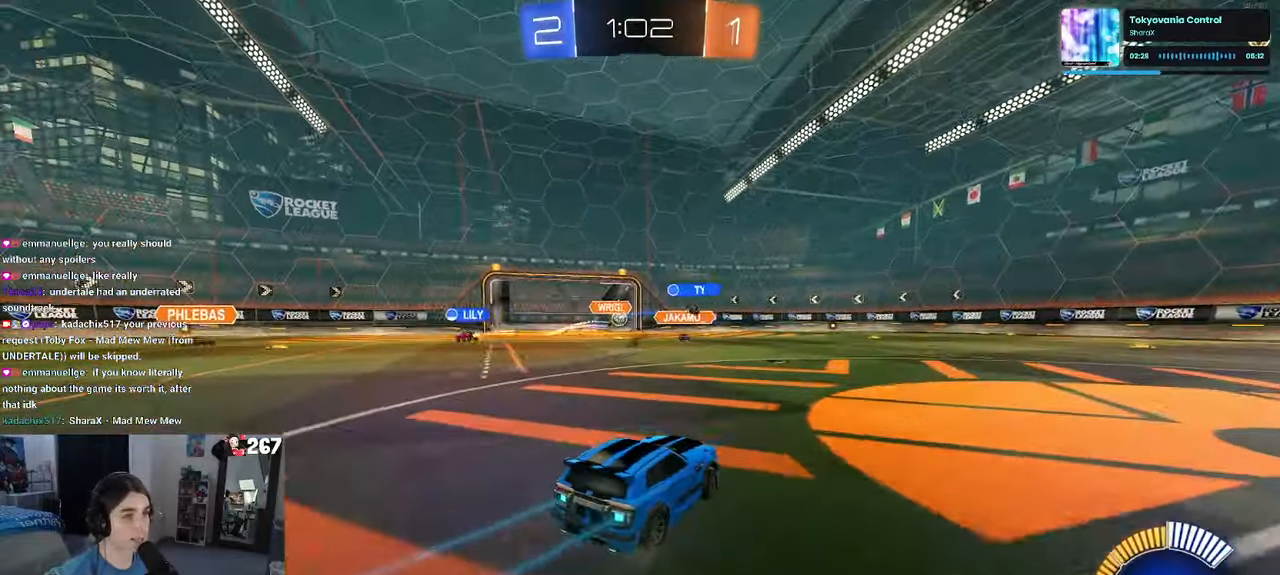
{"buttons": [], "left_stick": "center", "right_stick": "center", "events": []}
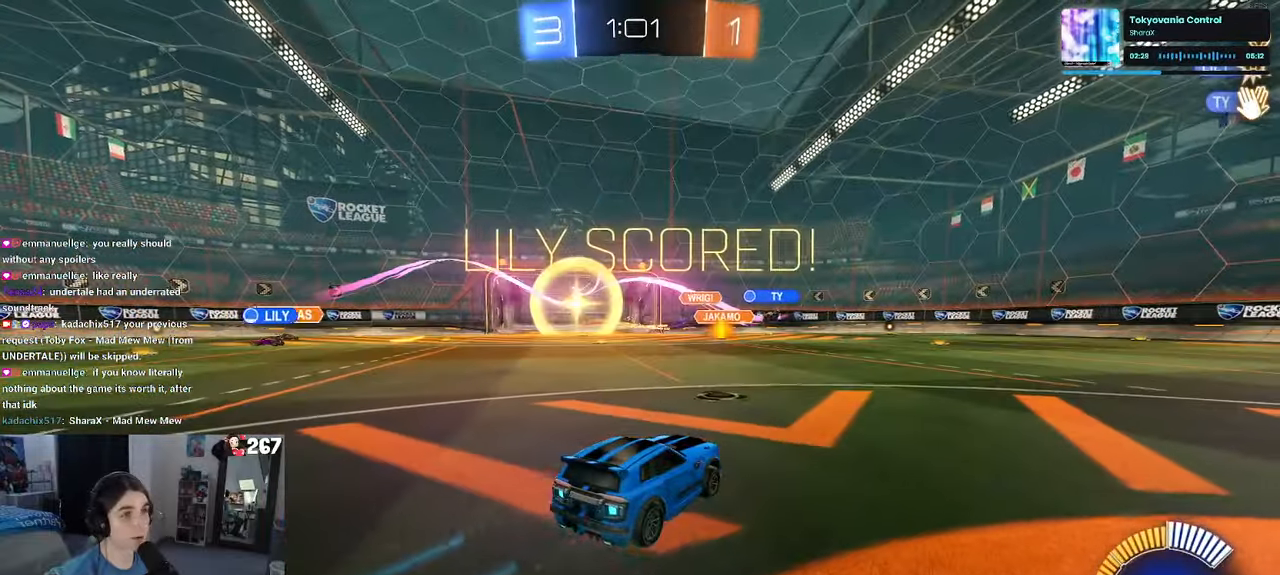
{"buttons": [], "left_stick": "center", "right_stick": "center", "events": []}
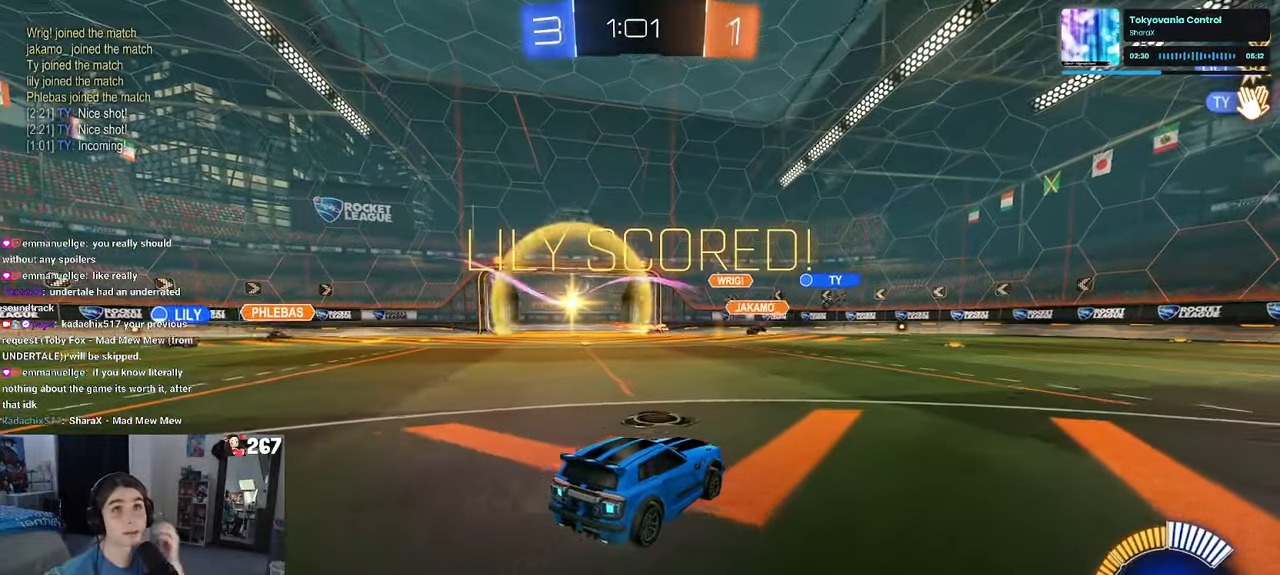
{"buttons": [], "left_stick": "center", "right_stick": "center", "events": []}
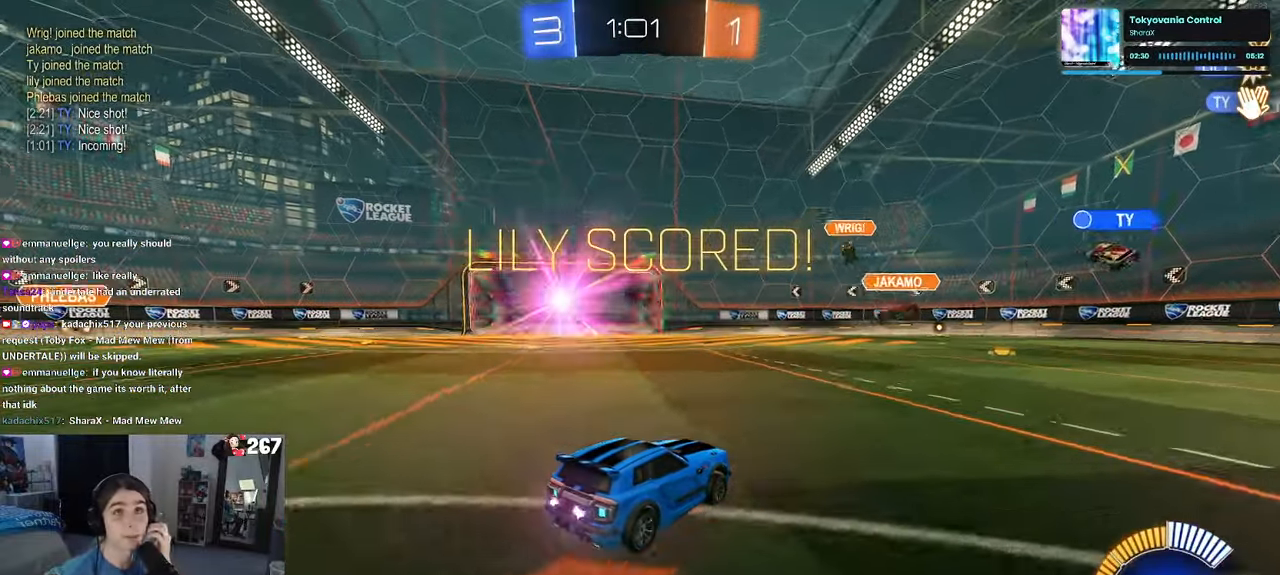
{"buttons": [], "left_stick": "center", "right_stick": "center", "events": []}
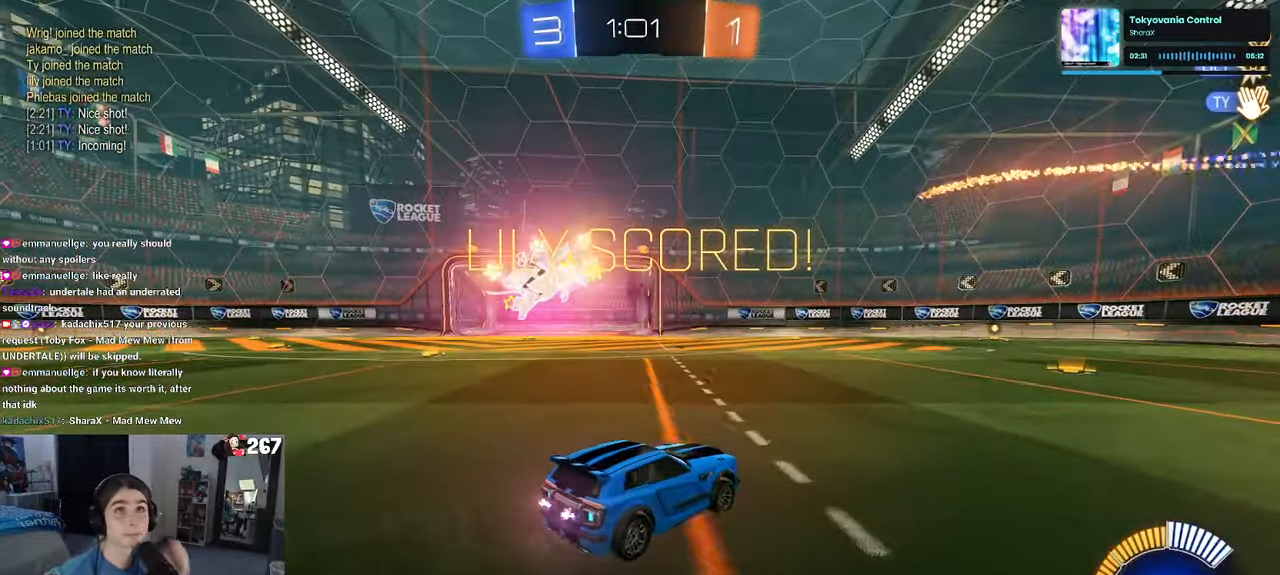
{"buttons": [], "left_stick": "center", "right_stick": "center", "events": []}
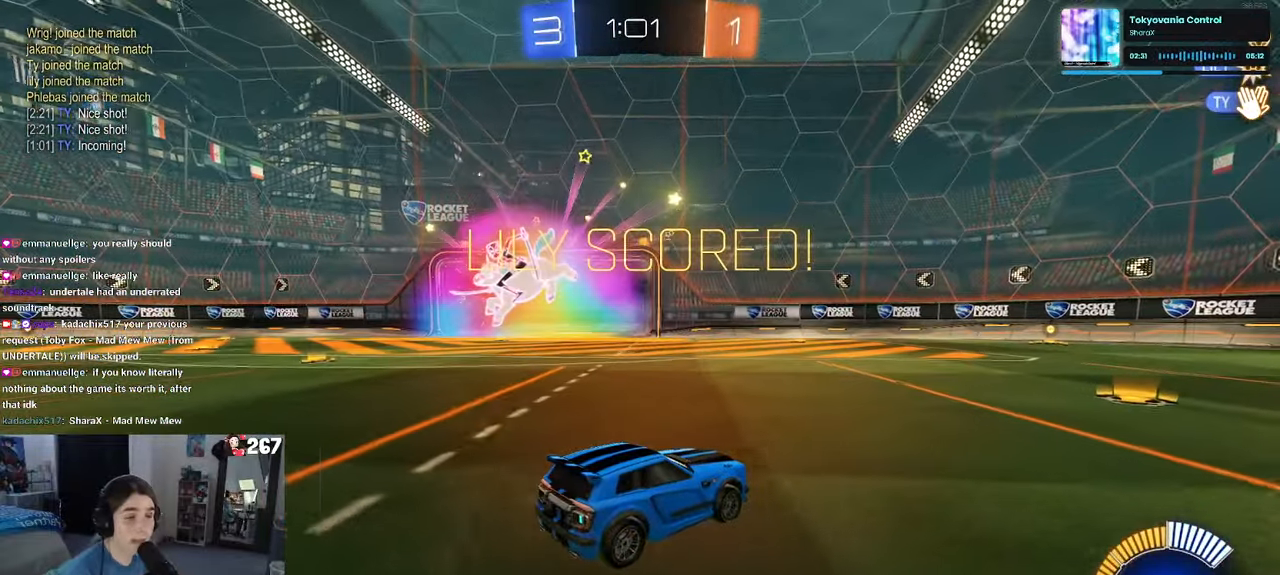
{"buttons": [], "left_stick": "center", "right_stick": "center", "events": []}
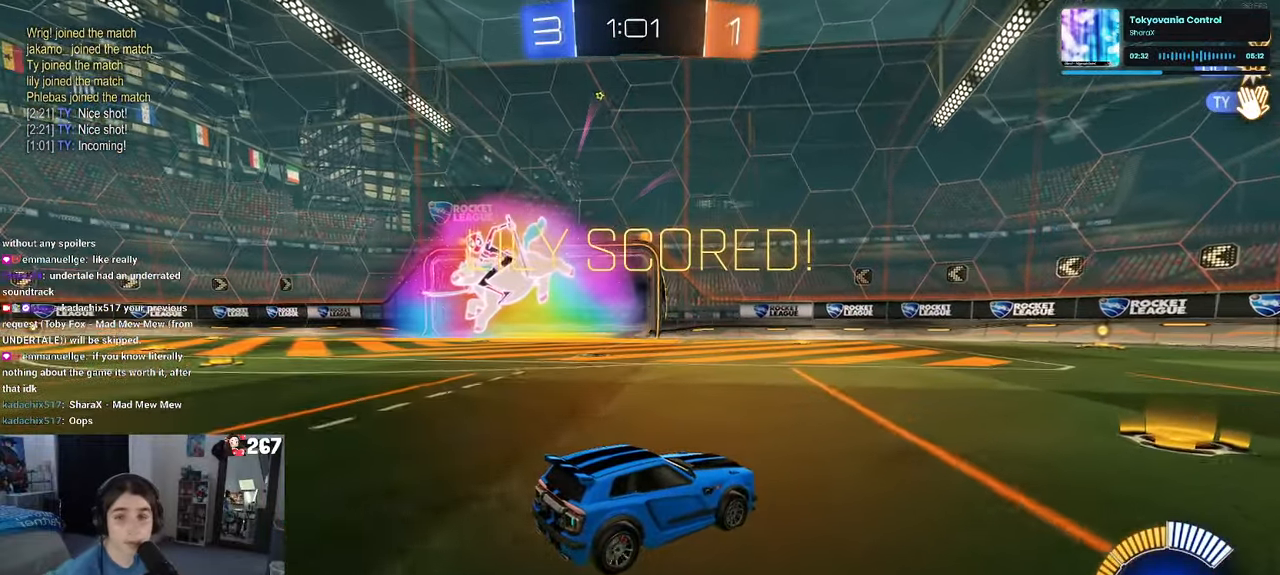
{"buttons": [], "left_stick": "center", "right_stick": "center", "events": [[367, "CROSS", "down"], [467, "CROSS", "up"]]}
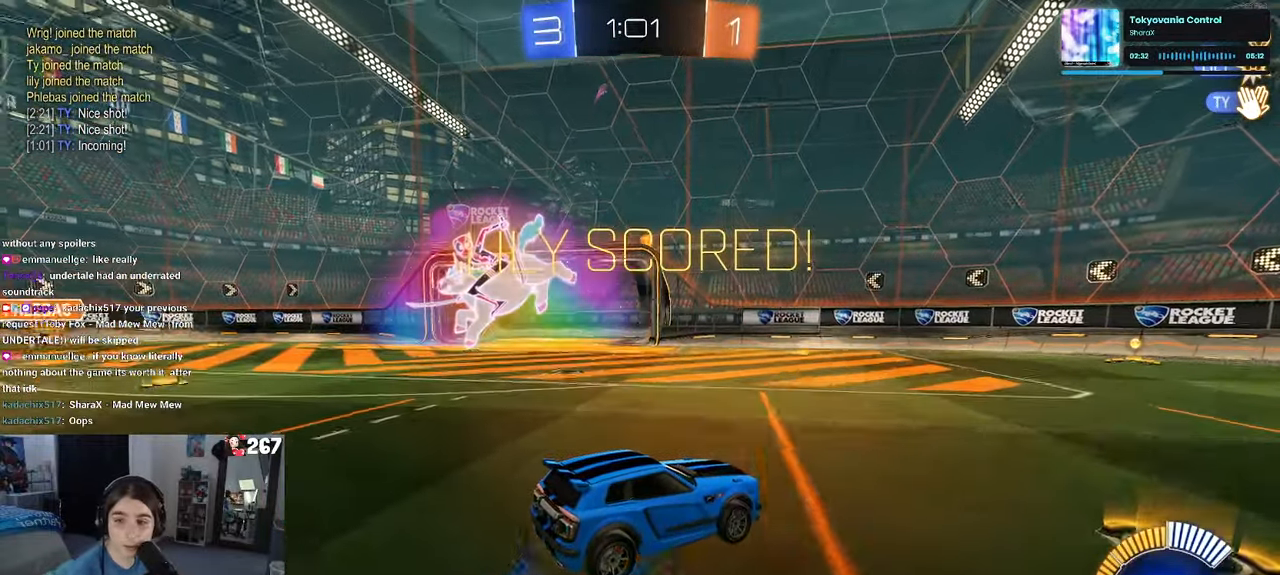
{"buttons": ["CROSS"], "left_stick": "center", "right_stick": "center"}
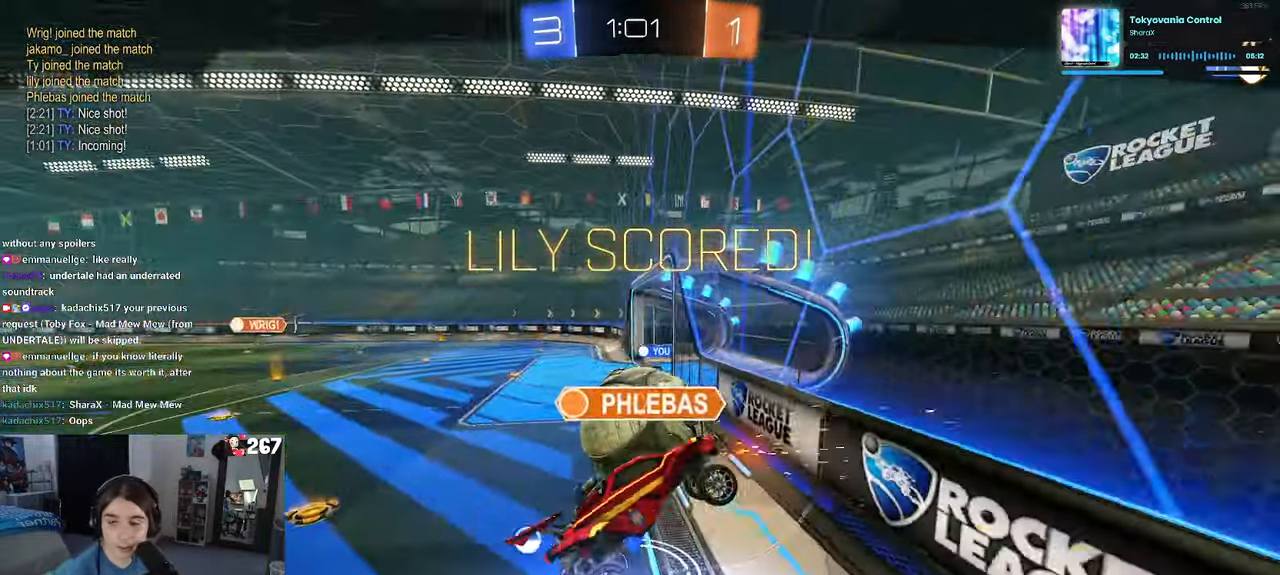
{"buttons": [], "left_stick": "center", "right_stick": "center", "events": [[117, "CROSS", "up"], [183, "CROSS", "down"], [333, "CROSS", "up"], [417, "CROSS", "down"], [484, "CROSS", "up"]]}
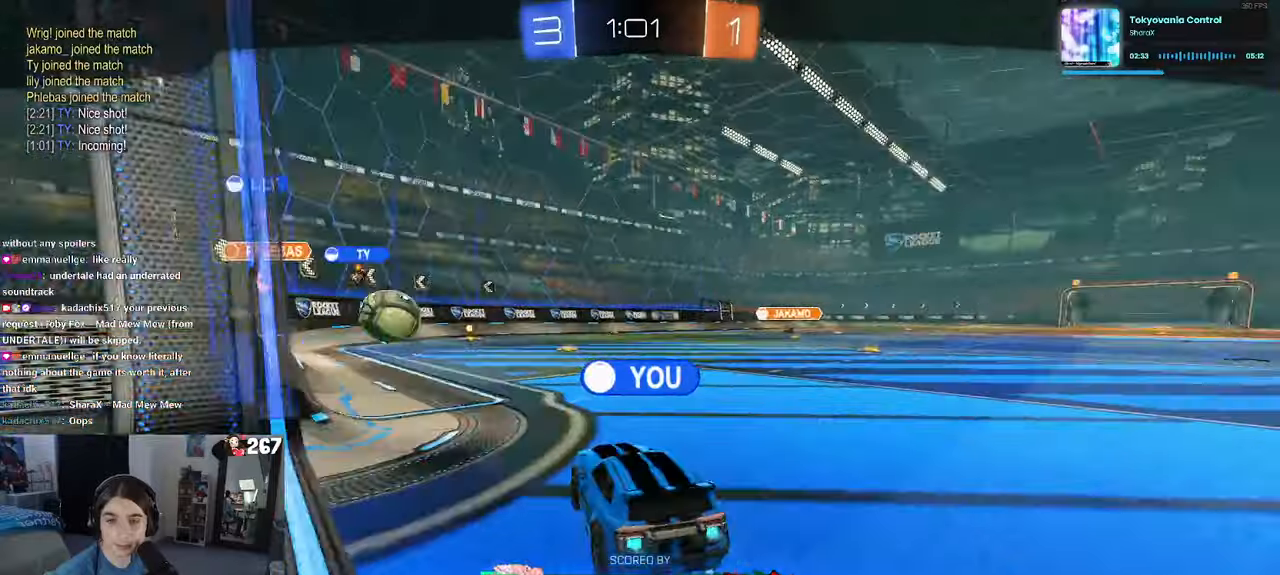
{"buttons": ["CROSS"], "left_stick": "center", "right_stick": "center", "events": [[84, "CROSS", "down"], [217, "CROSS", "up"], [284, "CROSS", "down"], [434, "CROSS", "up"], [467, "CROSS", "down"]]}
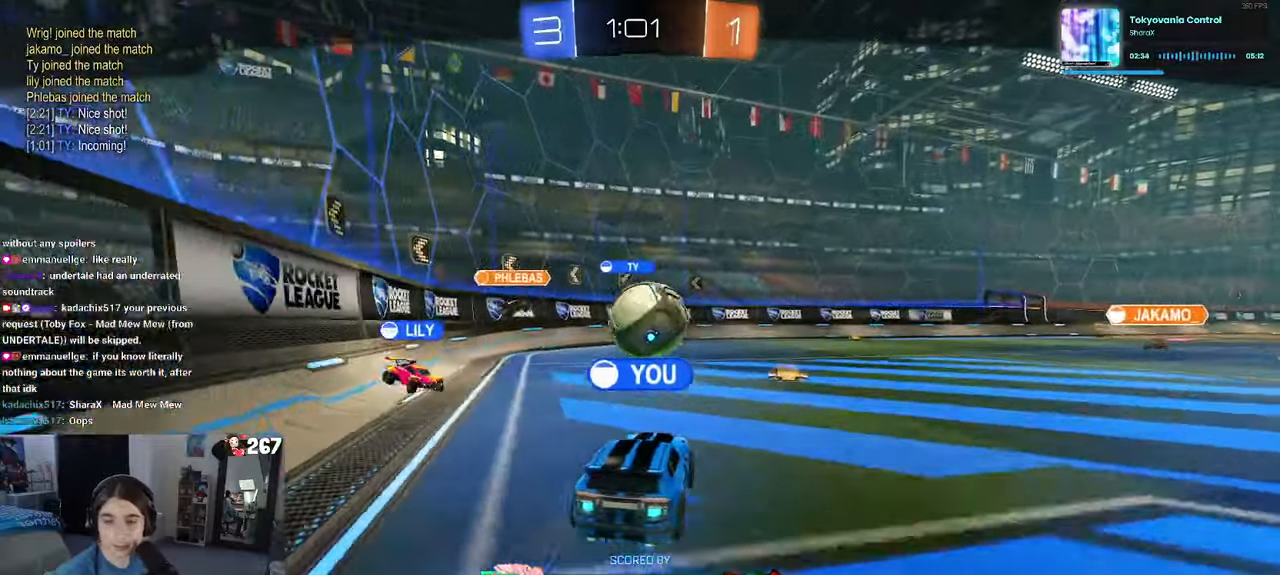
{"buttons": [], "left_stick": "center", "right_stick": "center", "events": [[100, "CROSS", "up"]]}
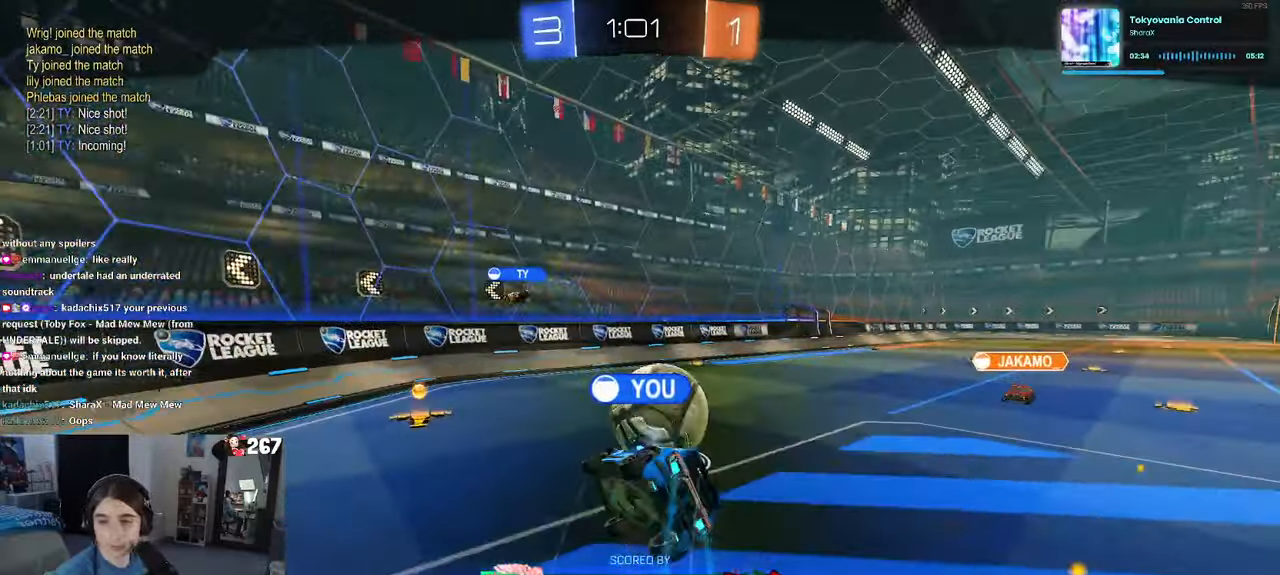
{"buttons": [], "left_stick": "center", "right_stick": "center", "events": []}
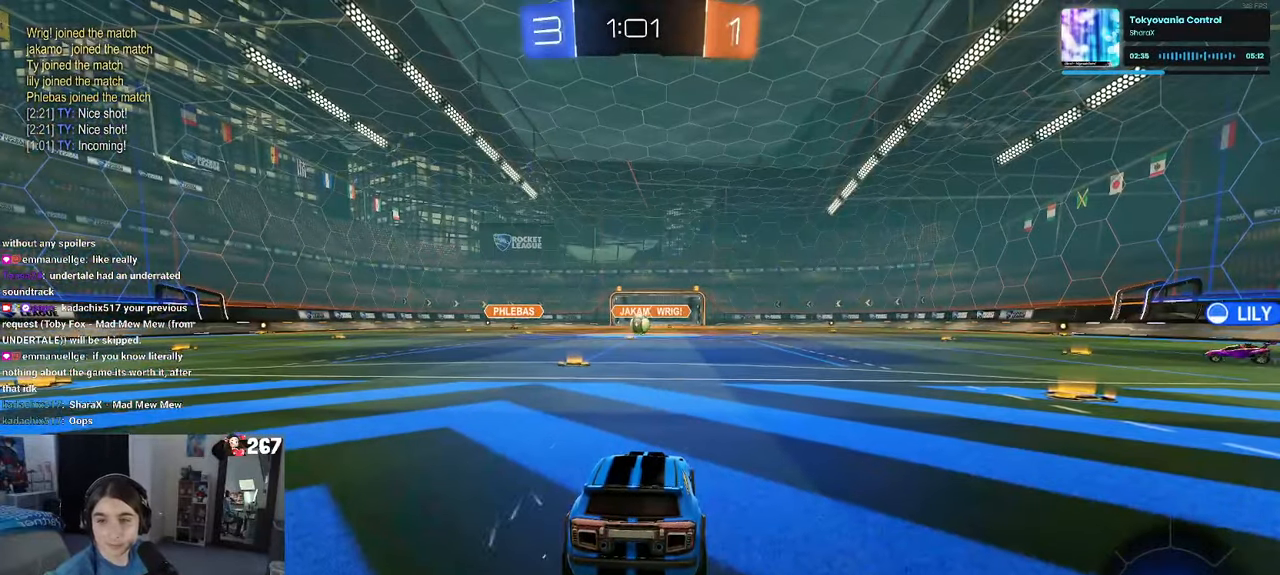
{"buttons": [], "left_stick": "center", "right_stick": "center", "events": []}
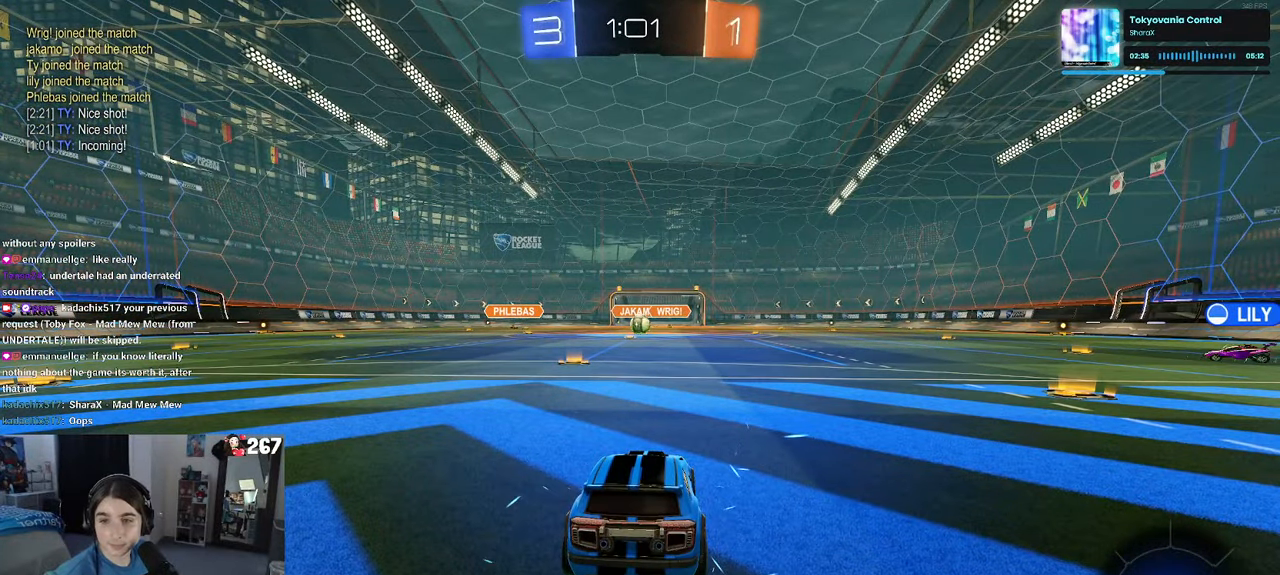
{"buttons": [], "left_stick": "center", "right_stick": "center", "events": [[367, "CROSS", "down"], [500, "CROSS", "up"]]}
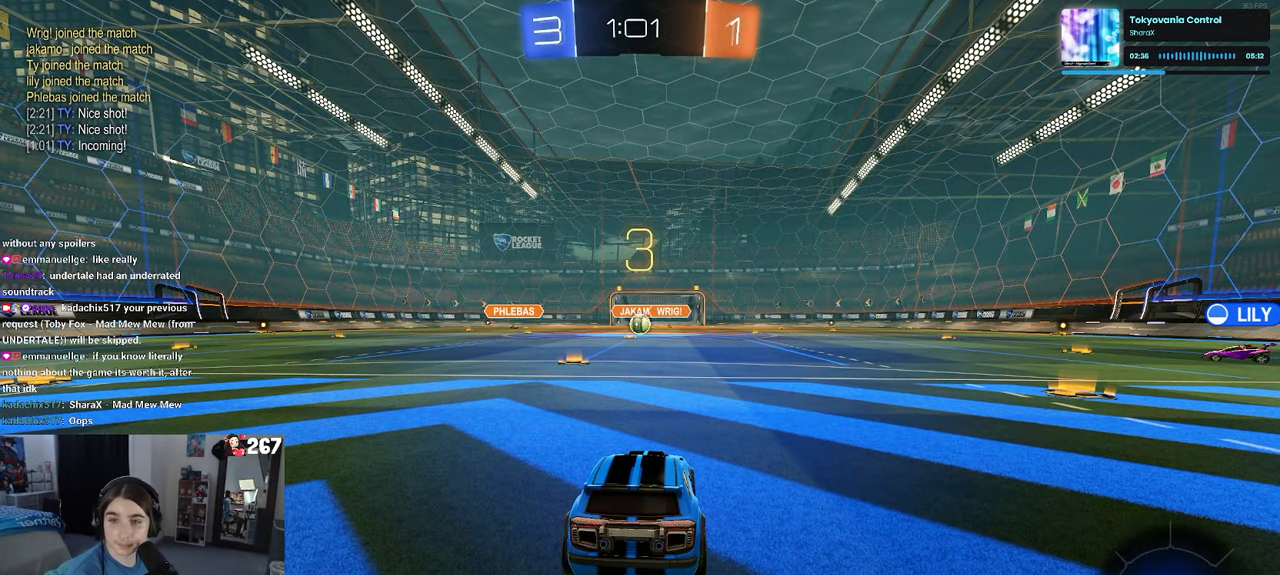
{"buttons": [], "left_stick": "center", "right_stick": "center", "events": [[117, "CROSS", "down"], [234, "CROSS", "up"]]}
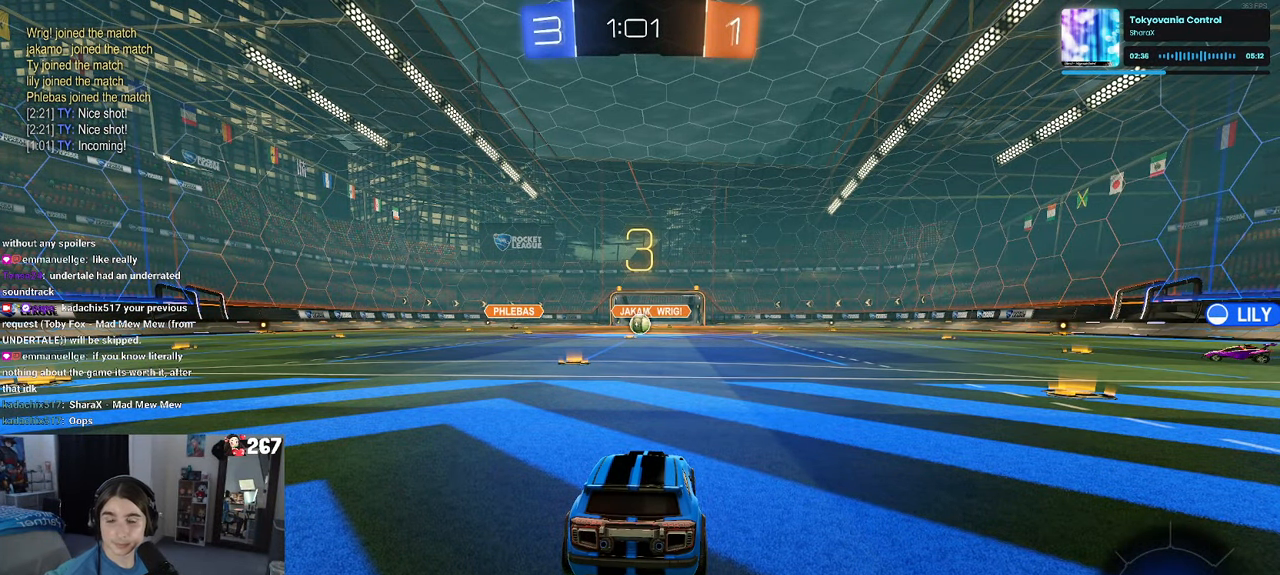
{"buttons": [], "left_stick": "center", "right_stick": "center", "events": []}
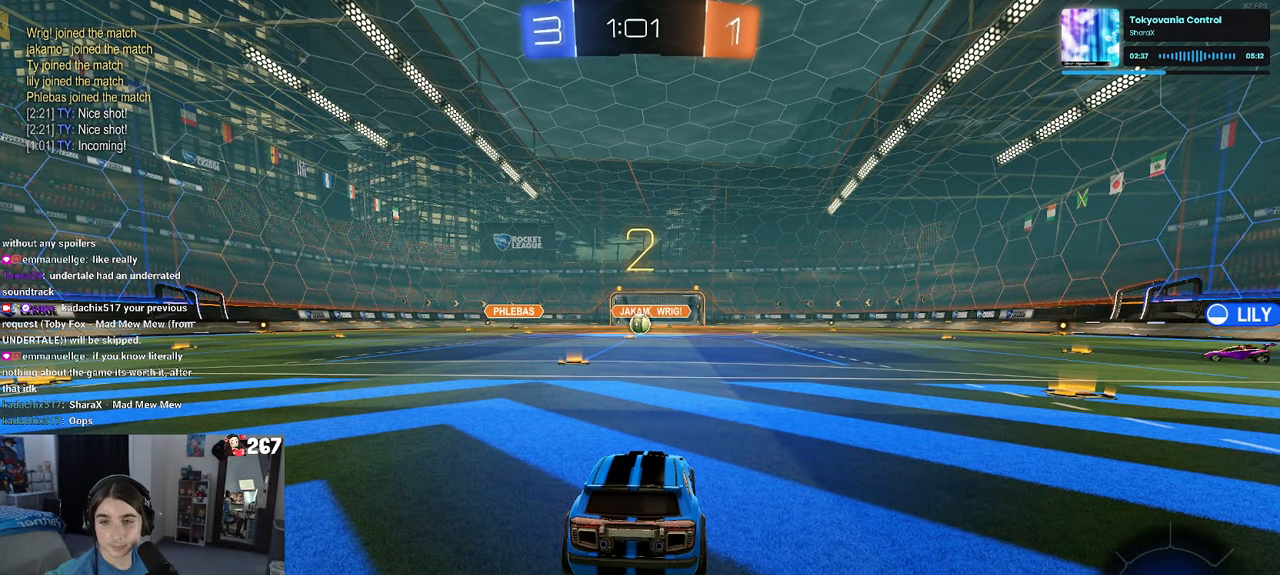
{"buttons": [], "left_stick": "center", "right_stick": "center", "events": []}
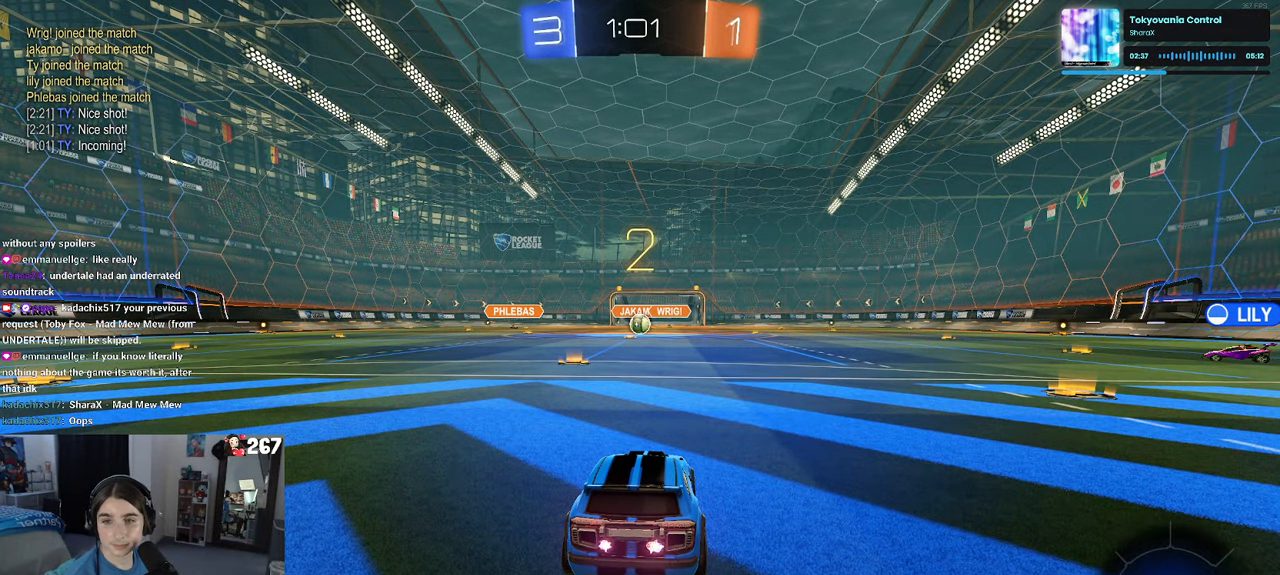
{"buttons": [], "left_stick": "center", "right_stick": "center", "events": []}
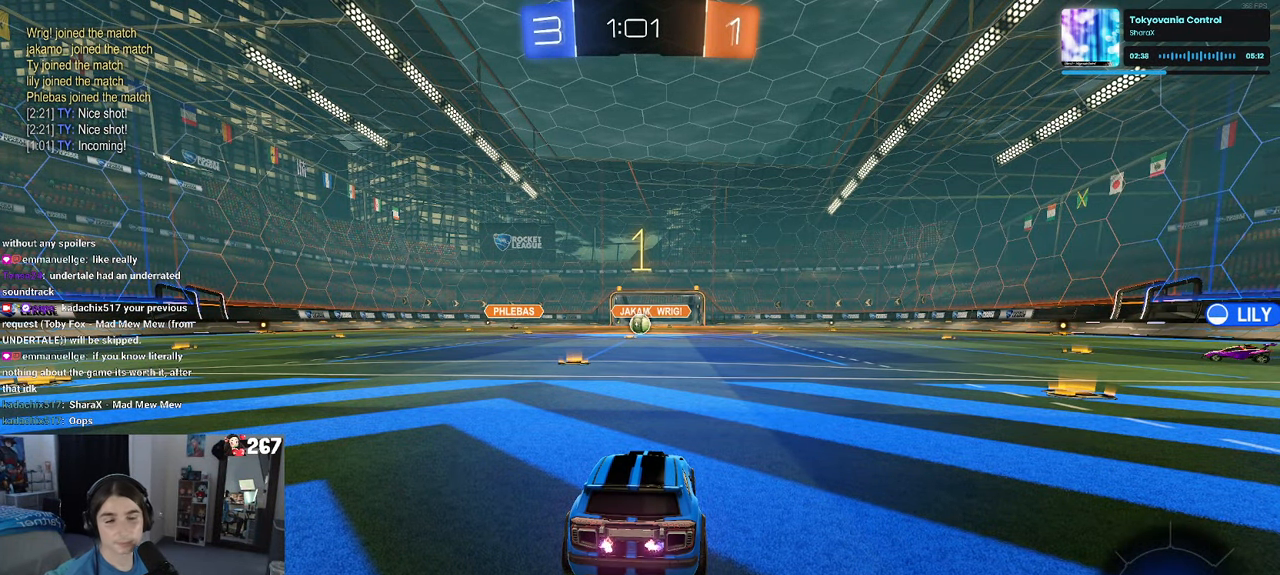
{"buttons": [], "left_stick": "down-right", "right_stick": "center", "events": [[483, "left_stick", "down-right"]]}